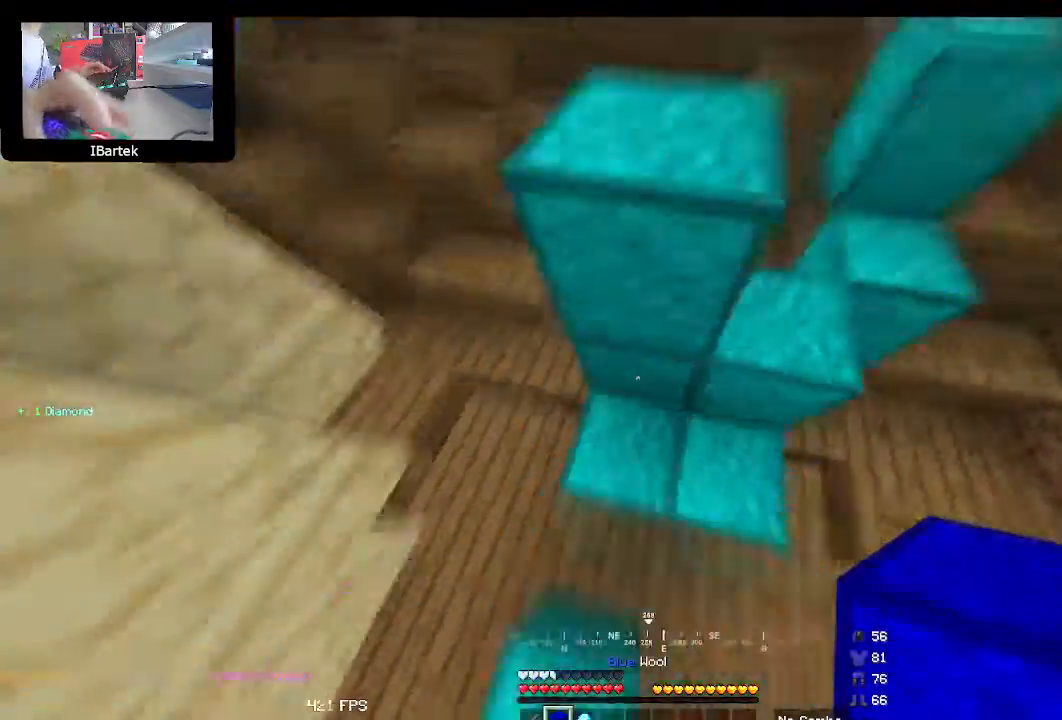
Gameplay with keyboard and mouse; each line is a JSON object with the keys and mouse buttons held at the frame after it. "events" lists presses ("down") and releases ("up") of "down", "left", "right", "space", "up", "mouse_left" and "mouse_right" between this image and that frame as [ms after this image, input, new state], when the widget could be followed in between. "mouse_left", "mouse_right" = the "left", "right" buttons of the "mouse" list. No other keys are recorded. Fast repeated clicks can show as one long hold. Mouse movement is not recorded.
{"keys": ["up"], "mouse": [], "events": [[100, "up", "down"], [133, "mouse_right", "down"], [300, "mouse_right", "up"], [500, "space", "up"]]}
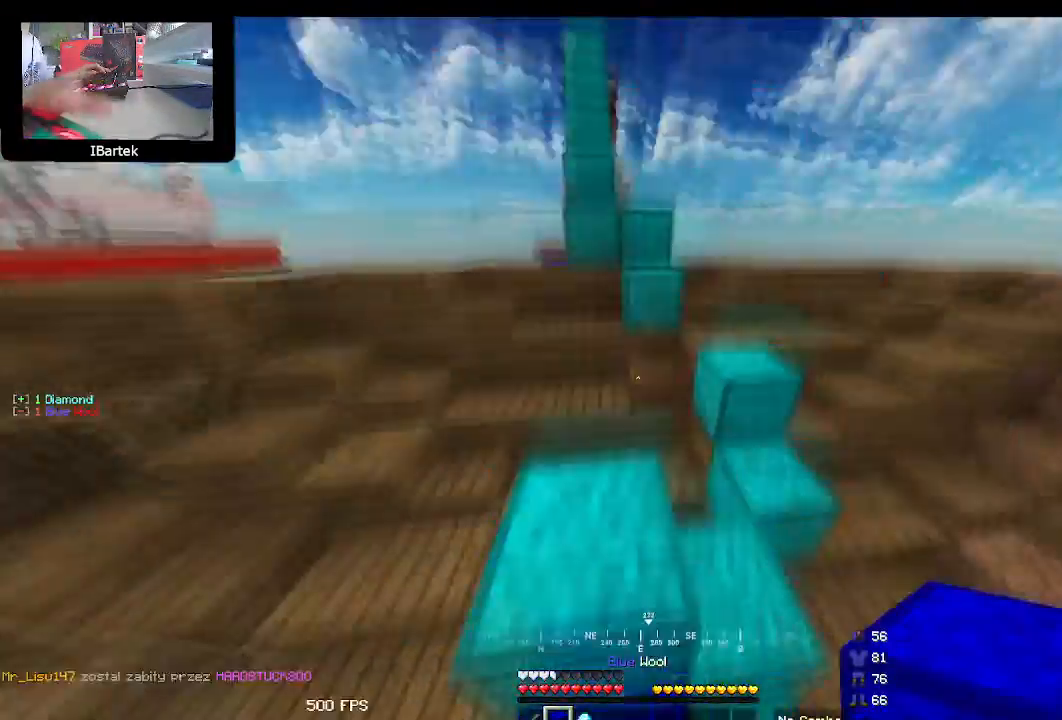
{"keys": ["space", "up"], "mouse": [], "events": [[500, "space", "down"]]}
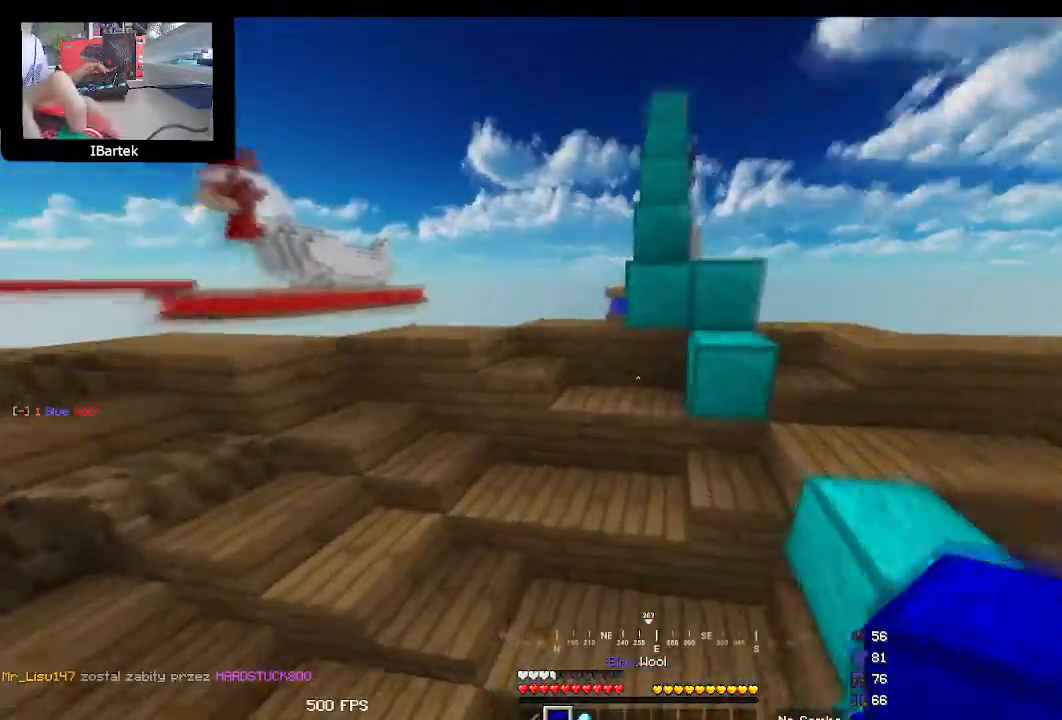
{"keys": ["space", "up"], "mouse": ["right"], "events": [[267, "mouse_right", "down"]]}
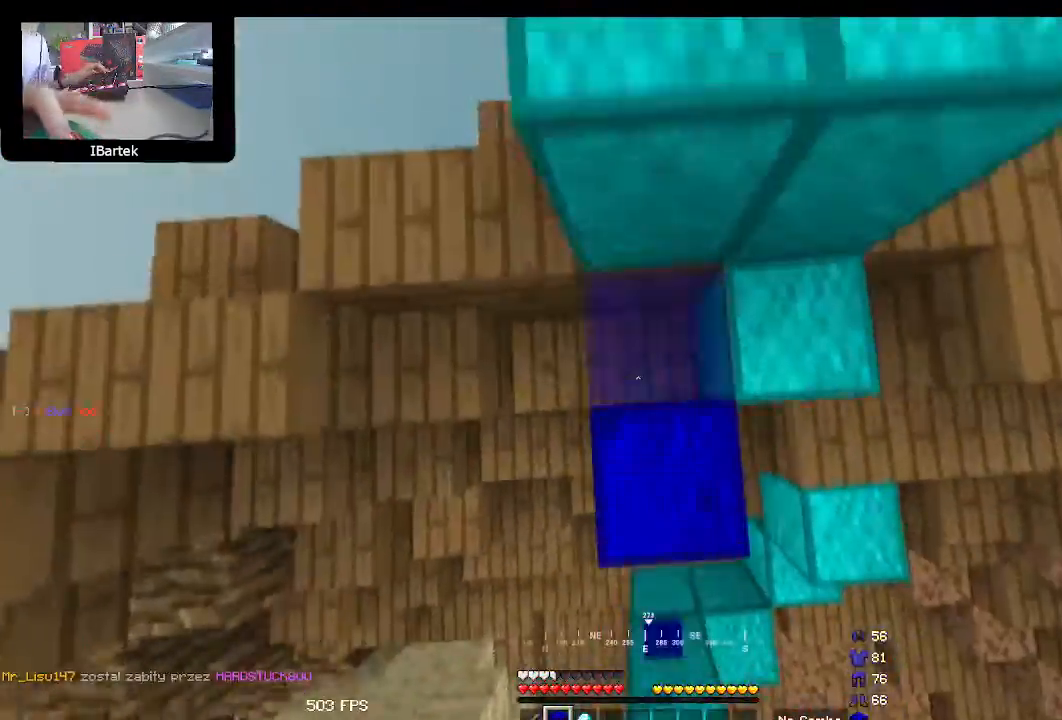
{"keys": ["space", "up"], "mouse": [], "events": [[33, "mouse_right", "up"], [100, "up", "up"], [400, "up", "down"]]}
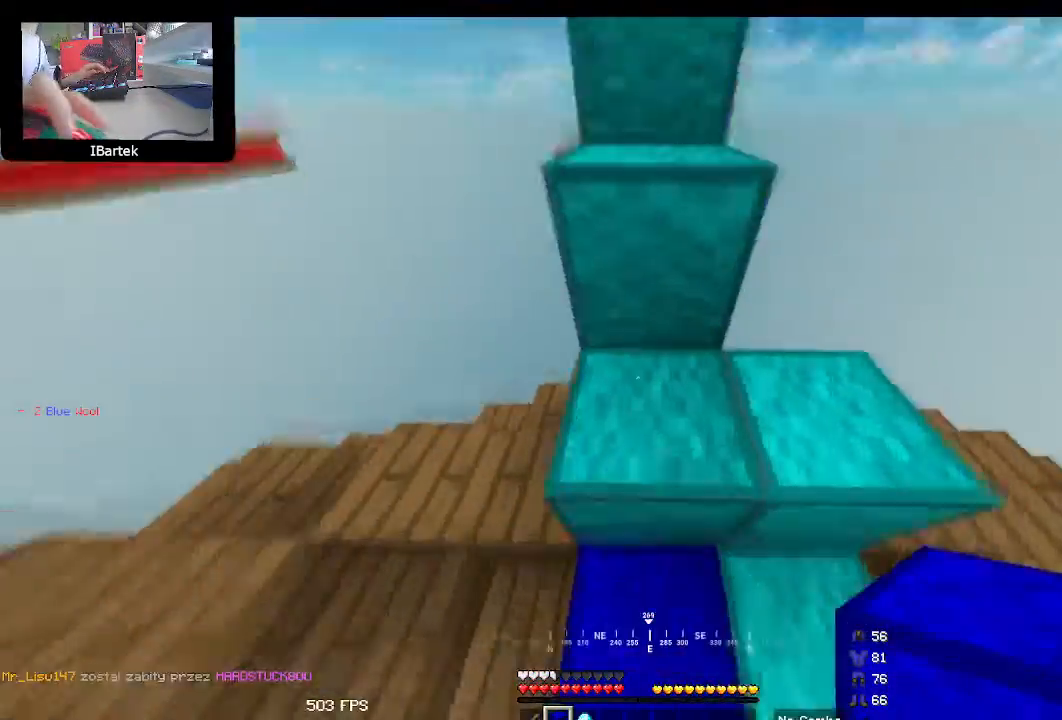
{"keys": ["space", "up"], "mouse": [], "events": []}
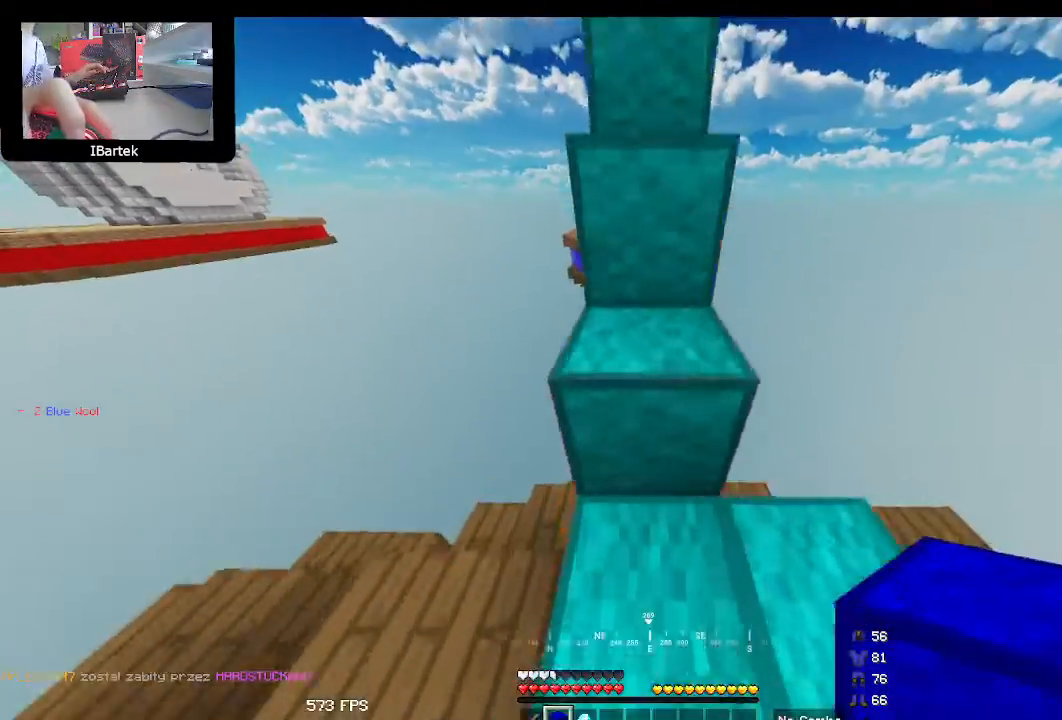
{"keys": ["space", "up"], "mouse": [], "events": []}
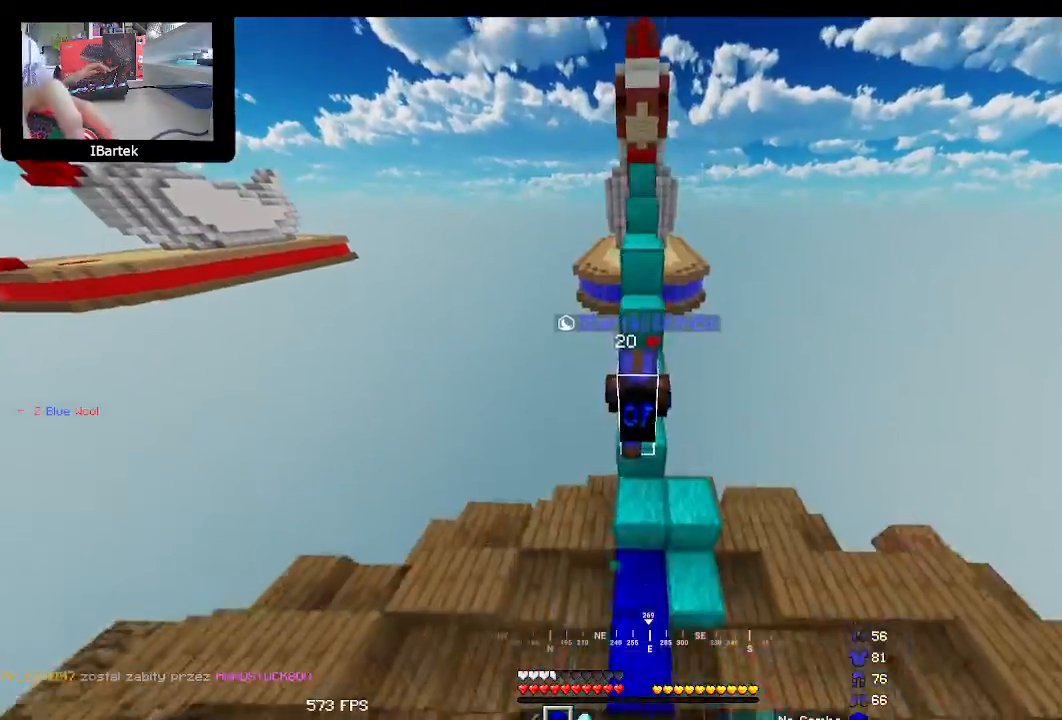
{"keys": ["space", "up"], "mouse": [], "events": []}
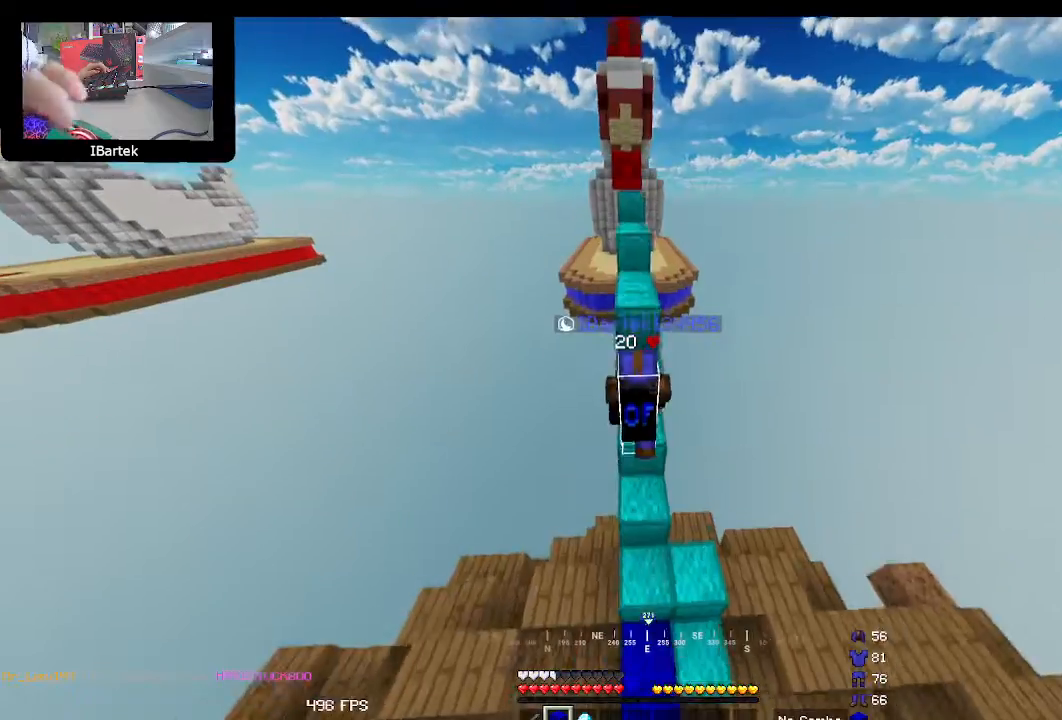
{"keys": ["space", "up"], "mouse": [], "events": []}
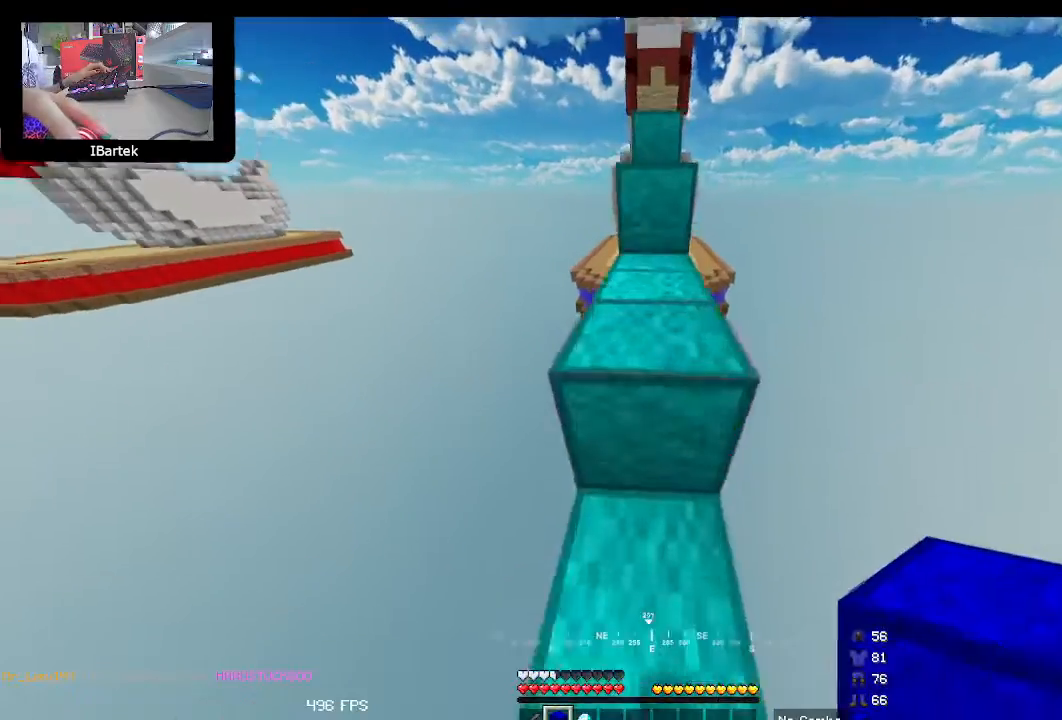
{"keys": ["up"], "mouse": [], "events": [[500, "space", "up"]]}
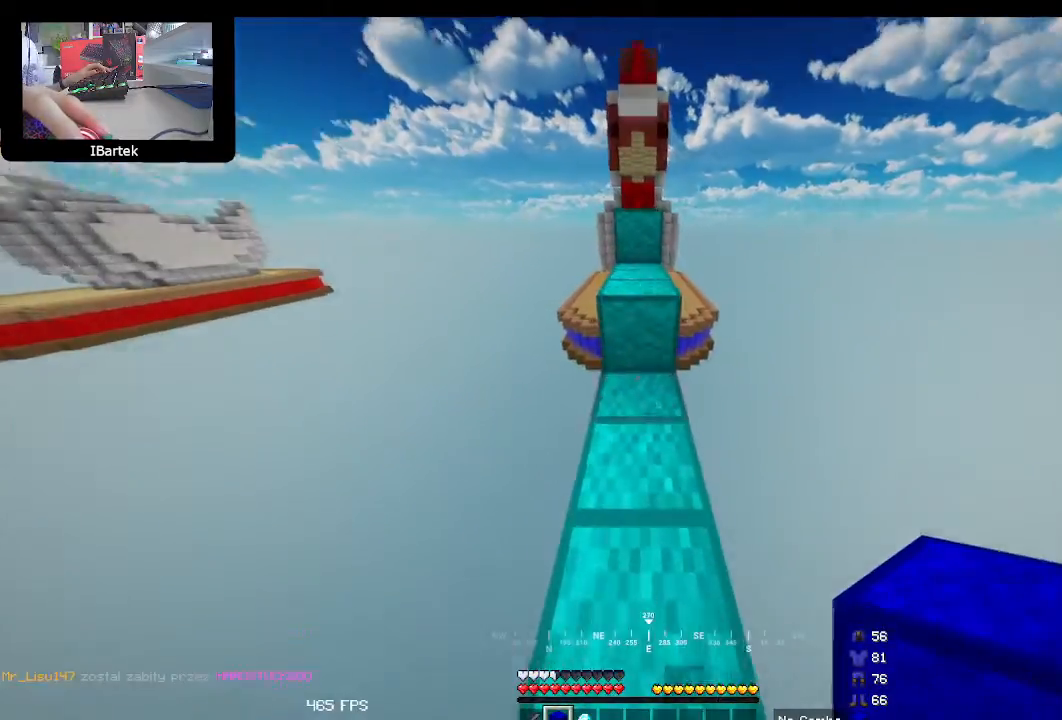
{"keys": ["up"], "mouse": [], "events": [[167, "space", "down"], [333, "space", "up"]]}
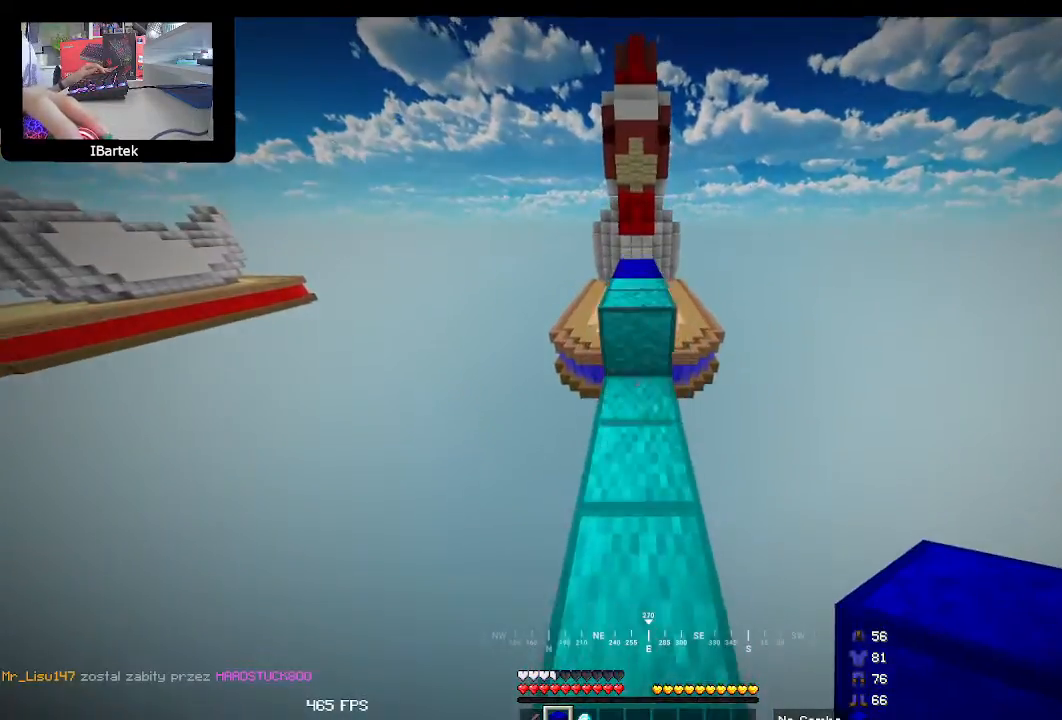
{"keys": ["up"], "mouse": [], "events": [[100, "space", "down"], [267, "space", "up"]]}
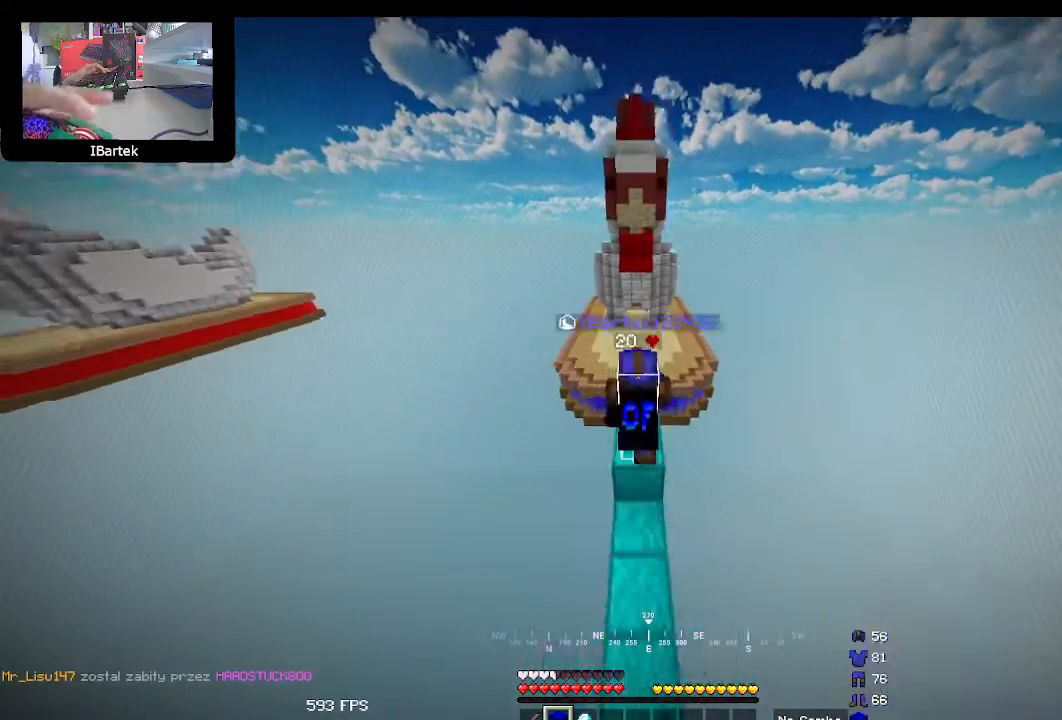
{"keys": ["up"], "mouse": [], "events": []}
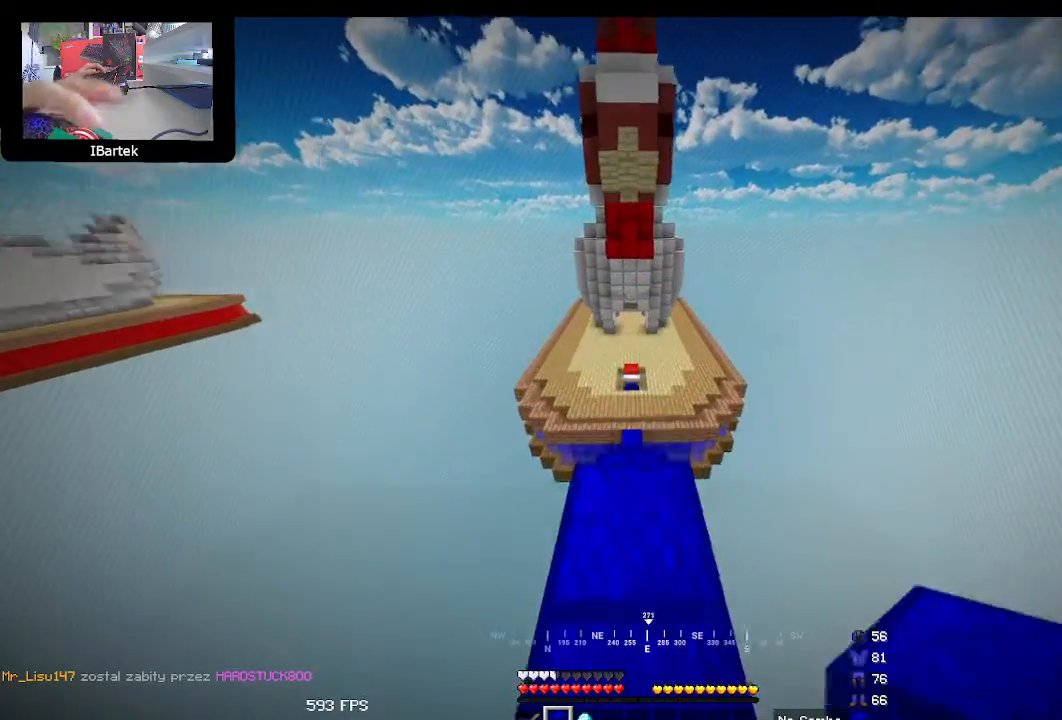
{"keys": ["up"], "mouse": [], "events": [[167, "mouse_left", "down"], [267, "mouse_left", "up"], [333, "mouse_left", "down"], [500, "mouse_left", "up"]]}
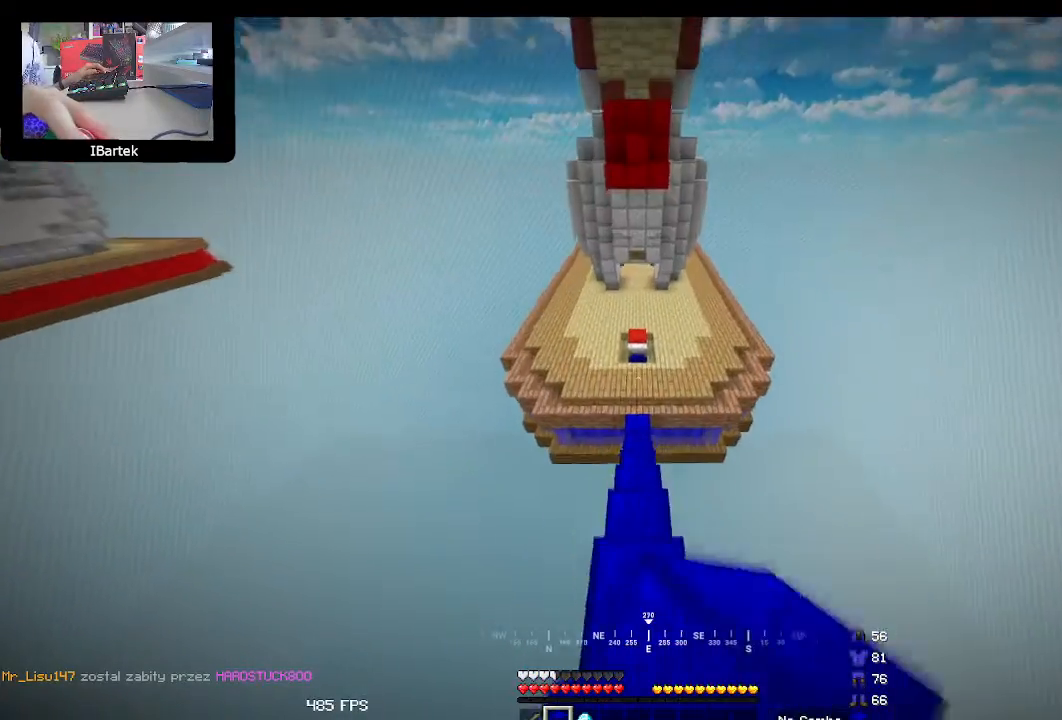
{"keys": ["up"], "mouse": [], "events": [[133, "mouse_left", "down"], [267, "mouse_left", "up"], [400, "mouse_left", "down"], [467, "mouse_left", "up"]]}
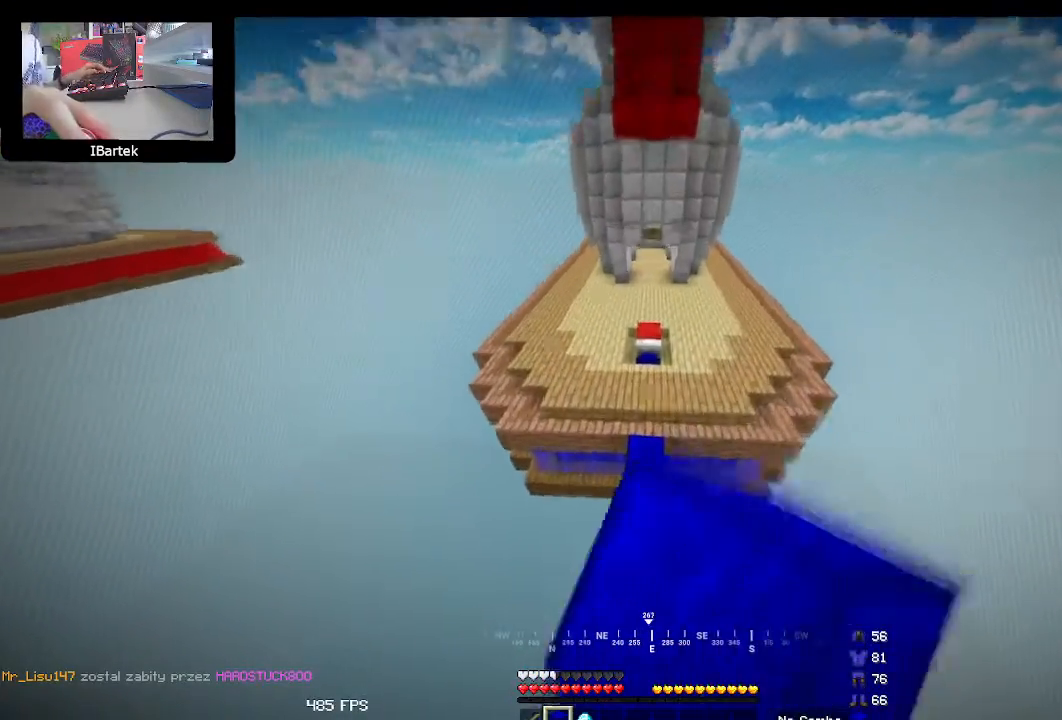
{"keys": ["up"], "mouse": [], "events": [[367, "mouse_left", "down"], [433, "mouse_left", "up"]]}
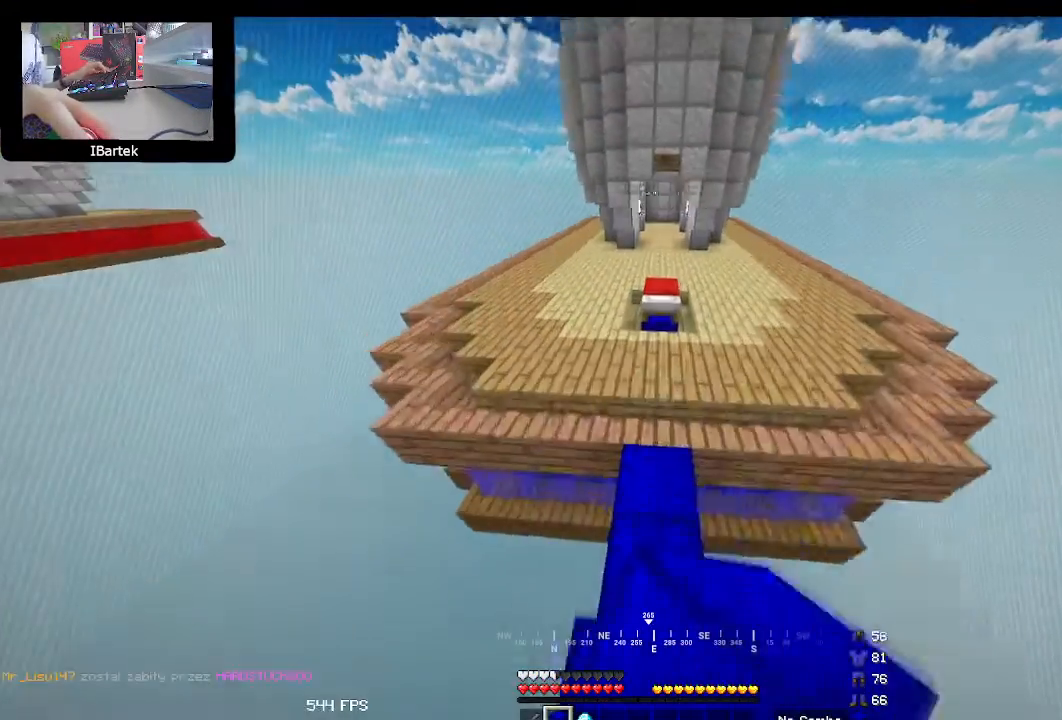
{"keys": ["up"], "mouse": [], "events": [[33, "mouse_left", "down"], [167, "mouse_left", "up"]]}
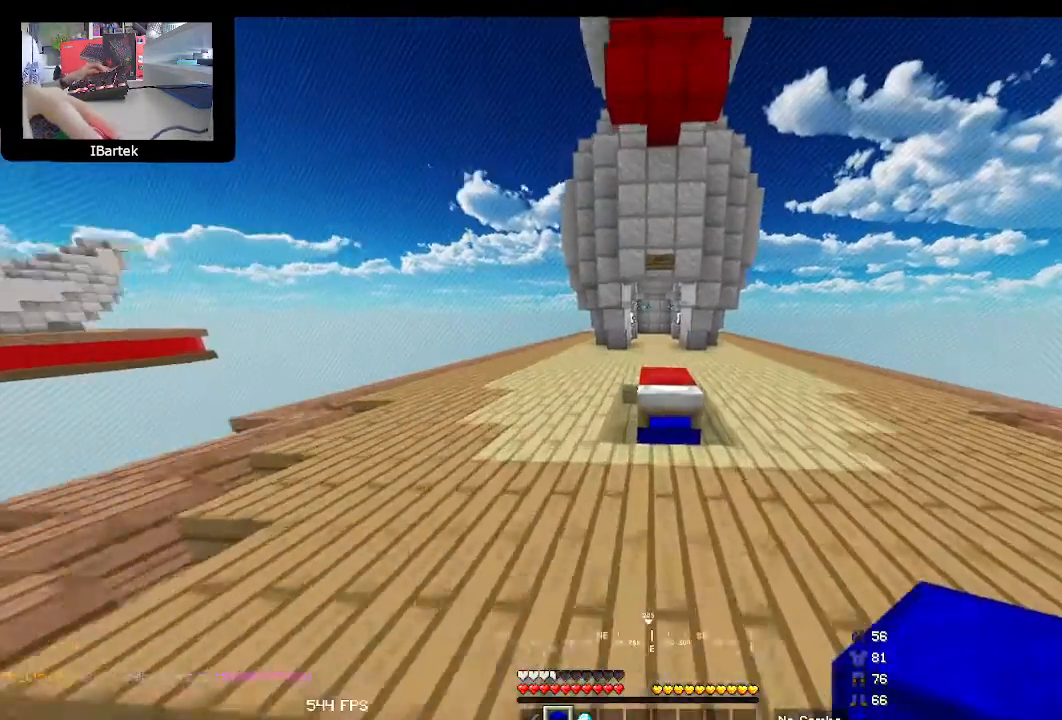
{"keys": ["space", "up"], "mouse": [], "events": [[367, "space", "down"]]}
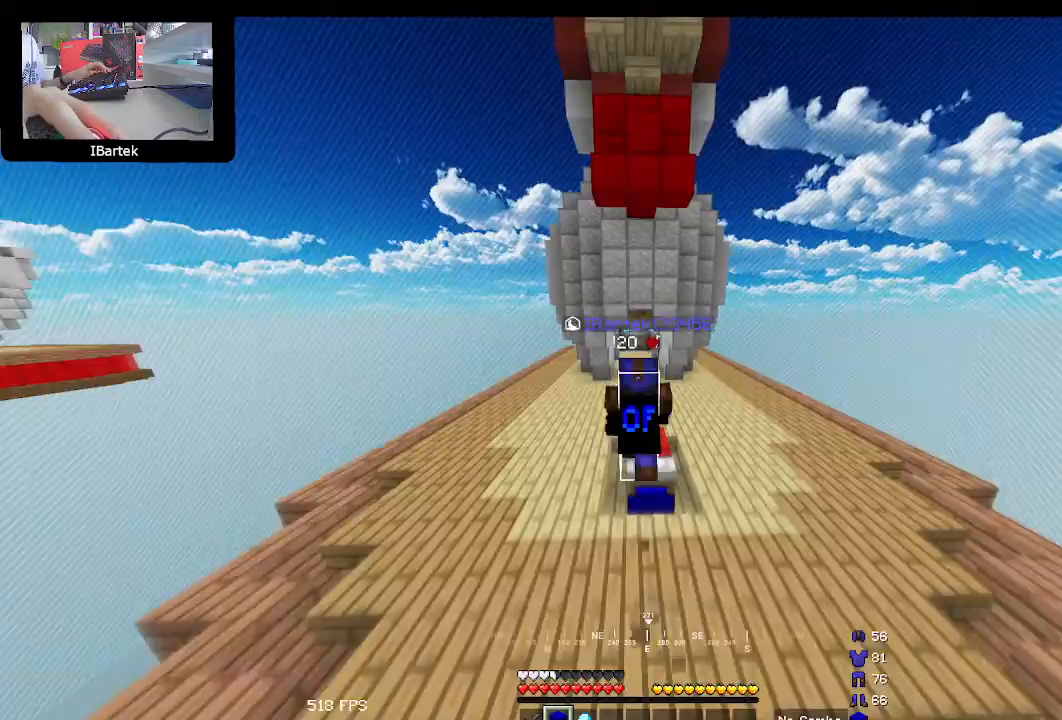
{"keys": ["space", "up"], "mouse": []}
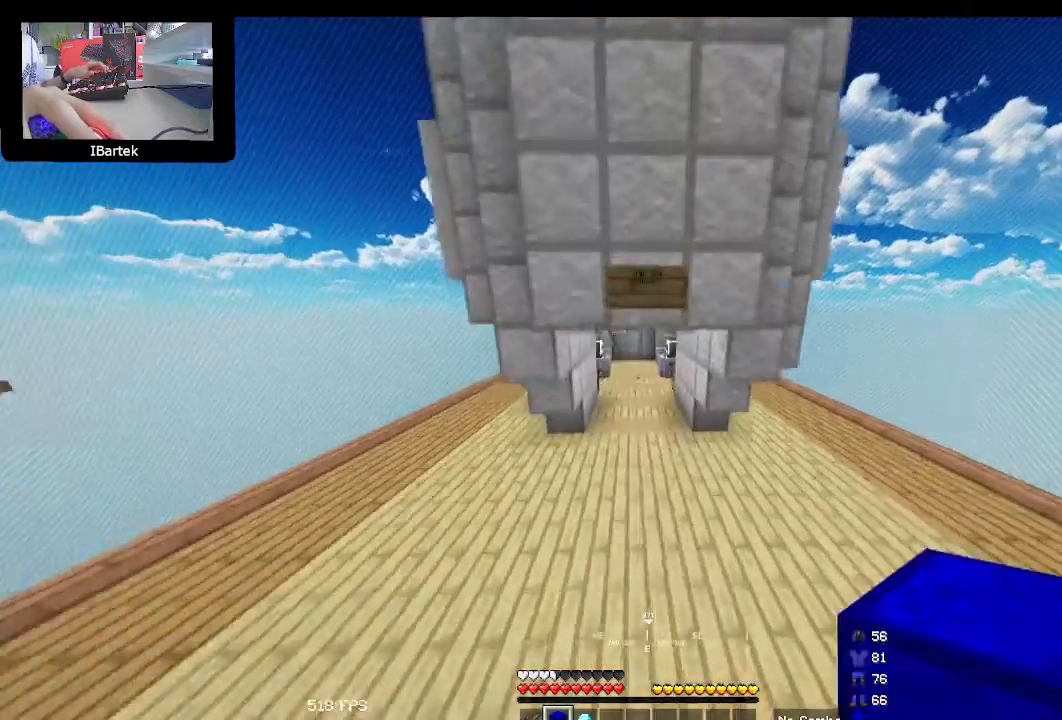
{"keys": ["space", "up"], "mouse": [], "events": [[67, "space", "up"], [100, "mouse_left", "down"], [267, "mouse_left", "up"], [500, "space", "down"]]}
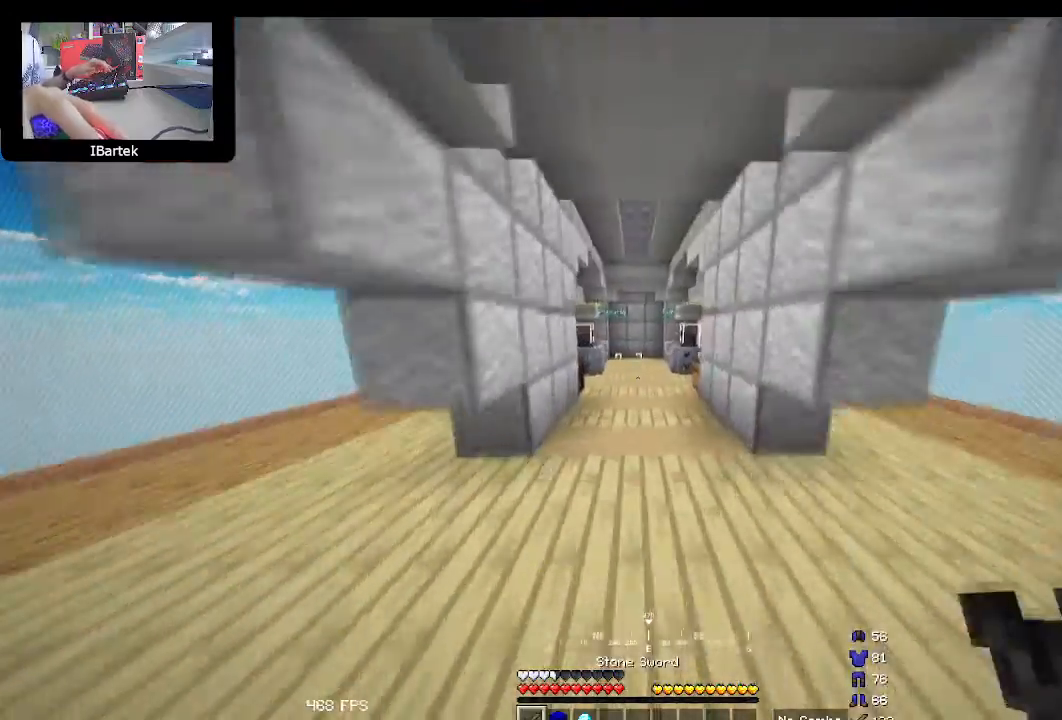
{"keys": ["up"], "mouse": [], "events": [[267, "space", "up"]]}
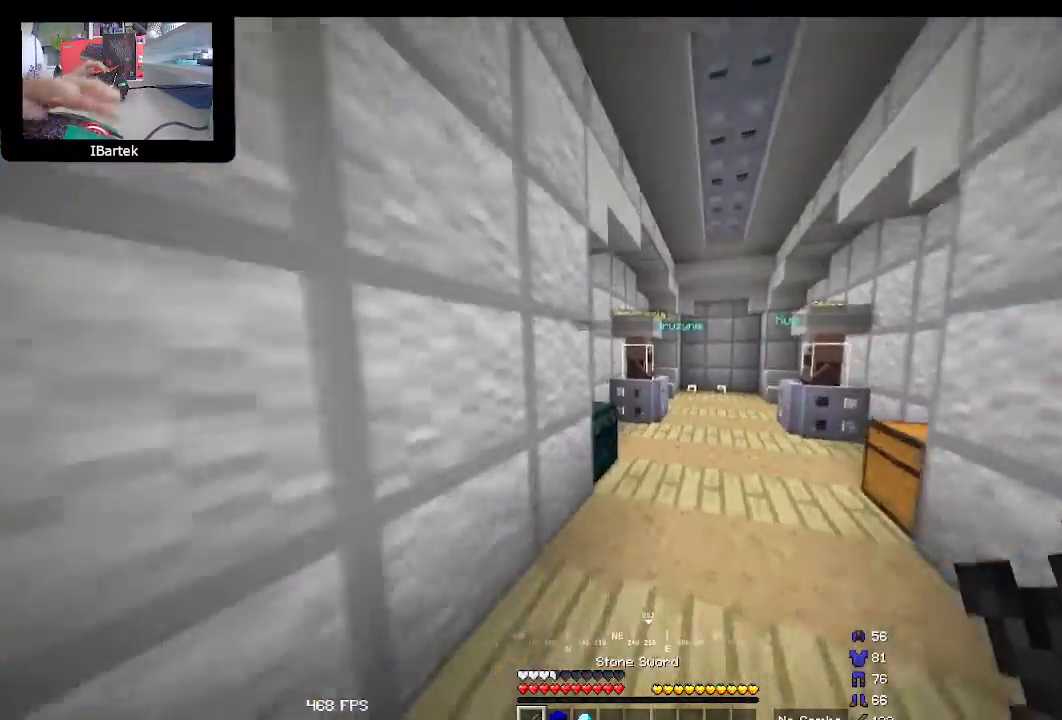
{"keys": ["up"], "mouse": [], "events": [[33, "space", "down"], [67, "right", "down"], [200, "space", "up"], [233, "right", "up"]]}